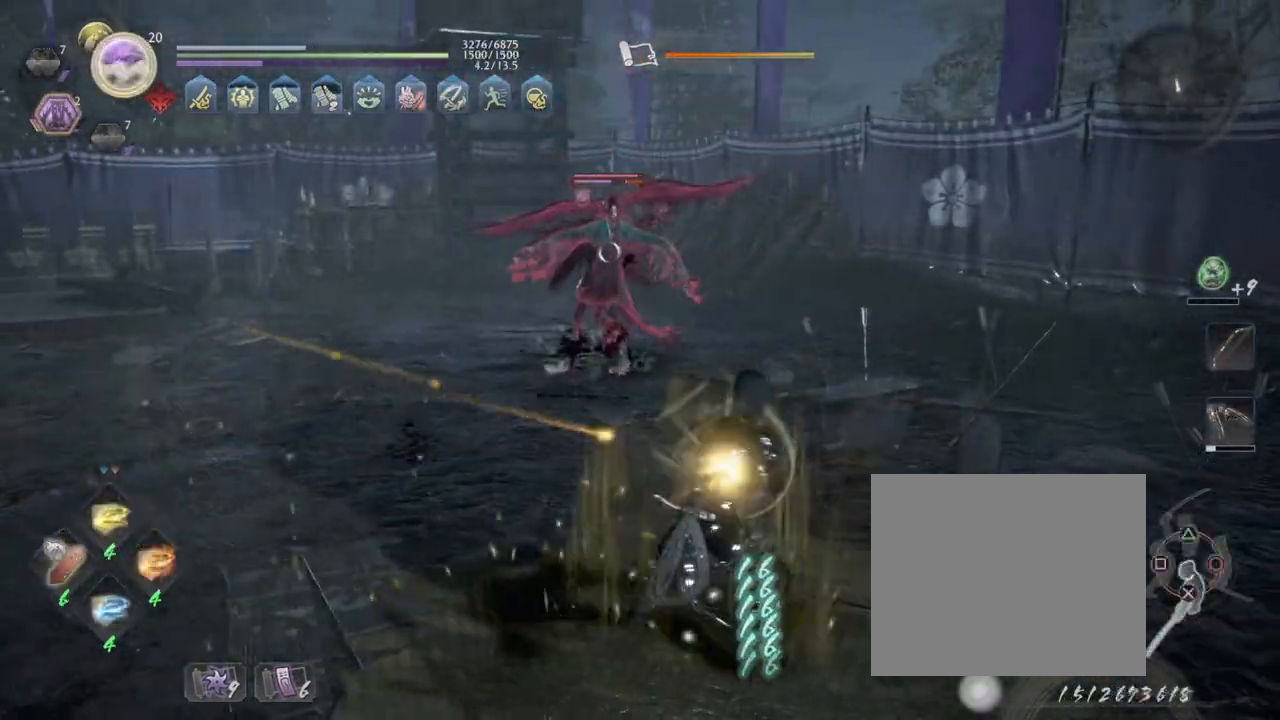
Gameplay with a controller (PlayStation layout); each line is a JSON object with the inputs held at the frame after it. "events" lists button and stick changes between this image and that frame as [ms after this image, input, new state], when the widget could be followed in between.
{"buttons": ["L1", "R1"], "left_stick": "down-left", "right_stick": "center", "events": [[133, "left_stick", "down"], [283, "R1", "down"], [300, "CROSS", "down"], [317, "L1", "down"], [317, "left_stick", "down-left"], [417, "CROSS", "up"], [417, "R1", "up"], [483, "R1", "down"]]}
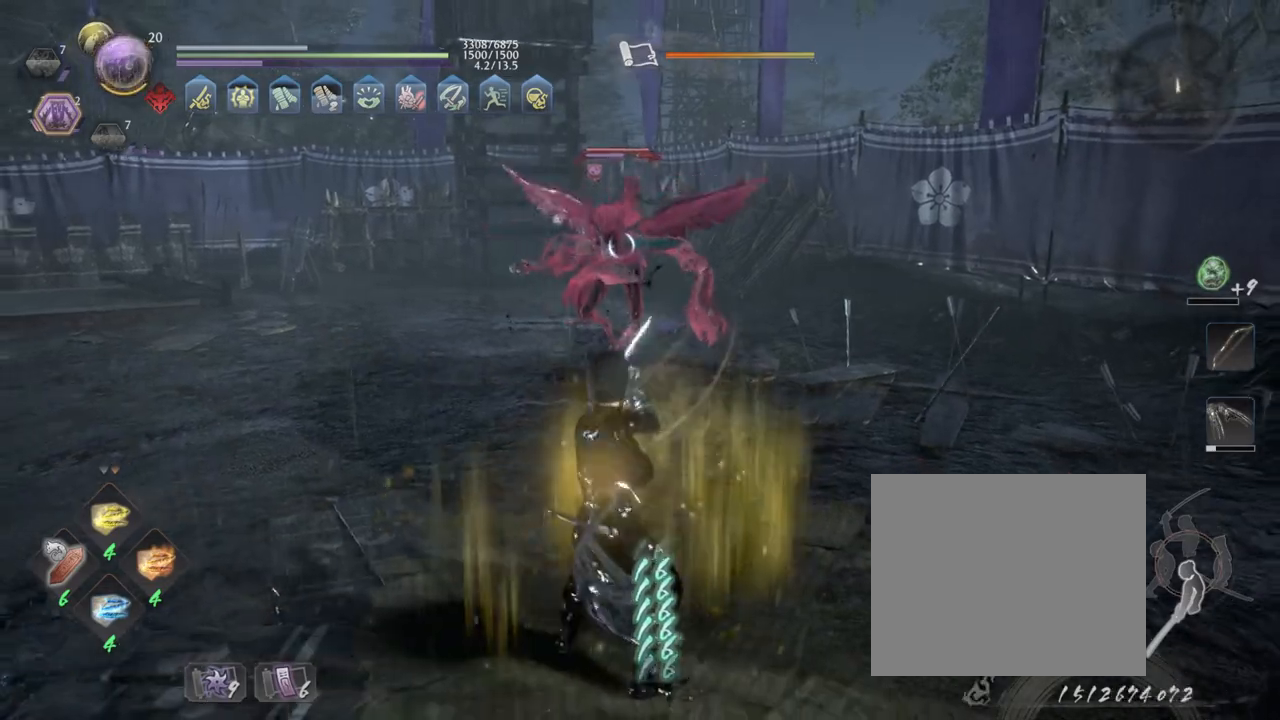
{"buttons": ["CROSS", "L1"], "left_stick": "down-left", "right_stick": "center", "events": [[17, "CROSS", "down"], [17, "left_stick", "center"], [67, "CROSS", "up"], [133, "DPAD_LEFT", "down"], [250, "DPAD_LEFT", "up"], [250, "R1", "up"], [350, "left_stick", "down-left"], [450, "CROSS", "down"]]}
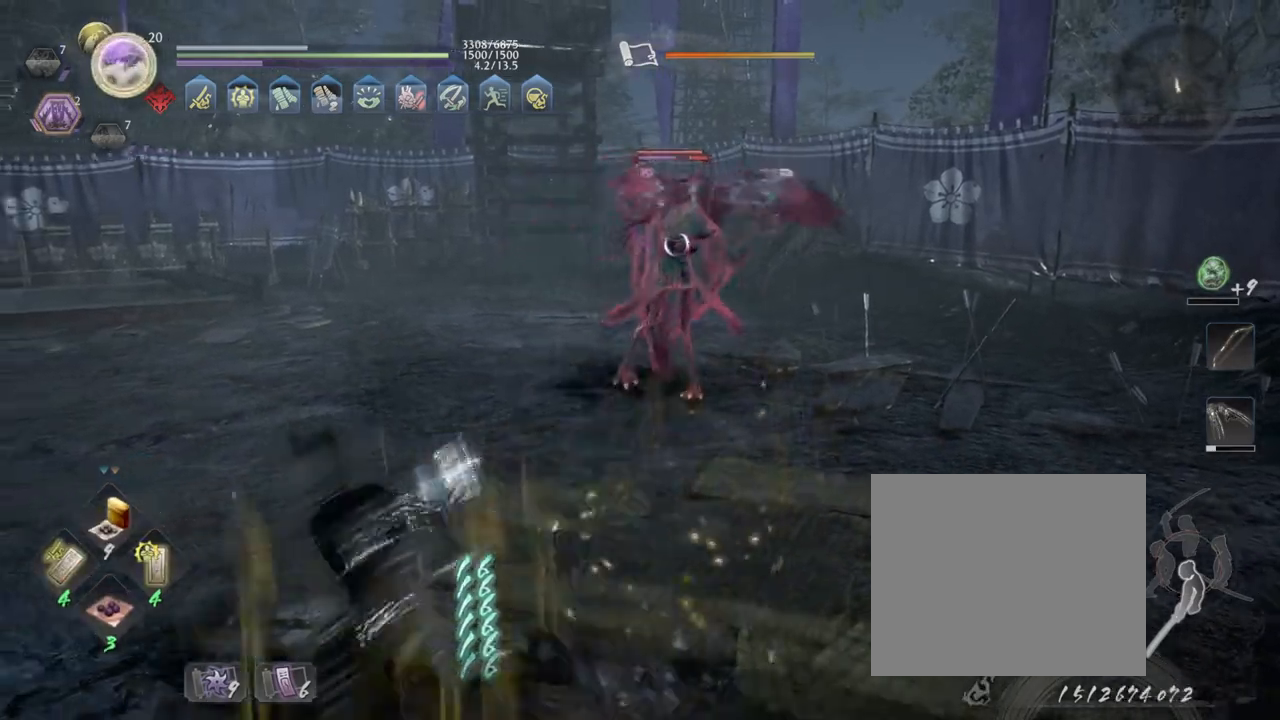
{"buttons": ["L1", "R1", "DPAD_RIGHT"], "left_stick": "center", "right_stick": "center", "events": [[50, "left_stick", "left"], [150, "R1", "down"], [283, "CROSS", "up"], [300, "R1", "up"], [383, "R1", "down"], [383, "left_stick", "center"], [467, "DPAD_RIGHT", "down"]]}
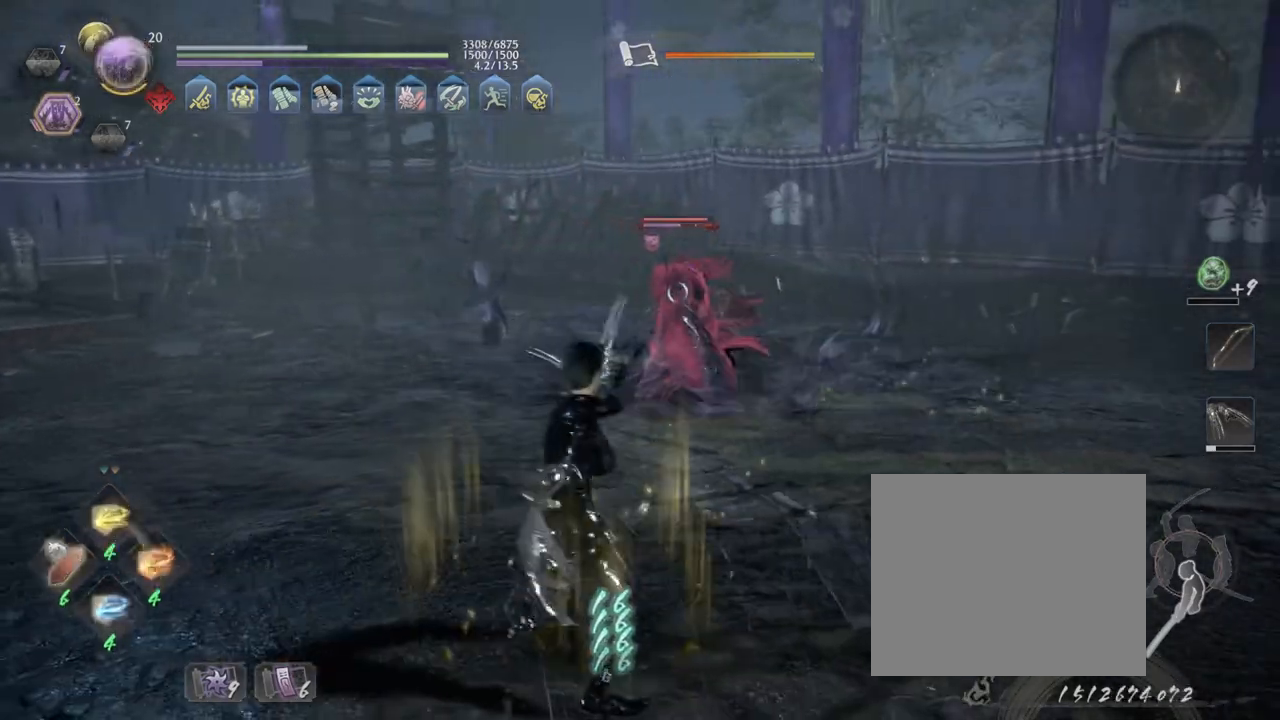
{"buttons": ["CROSS"], "left_stick": "up-right", "right_stick": "center", "events": [[50, "DPAD_RIGHT", "up"], [67, "R1", "up"], [150, "R1", "down"], [200, "CROSS", "down"], [200, "left_stick", "up-right"], [317, "CROSS", "up"], [333, "R1", "up"], [450, "CROSS", "down"], [450, "L1", "up"]]}
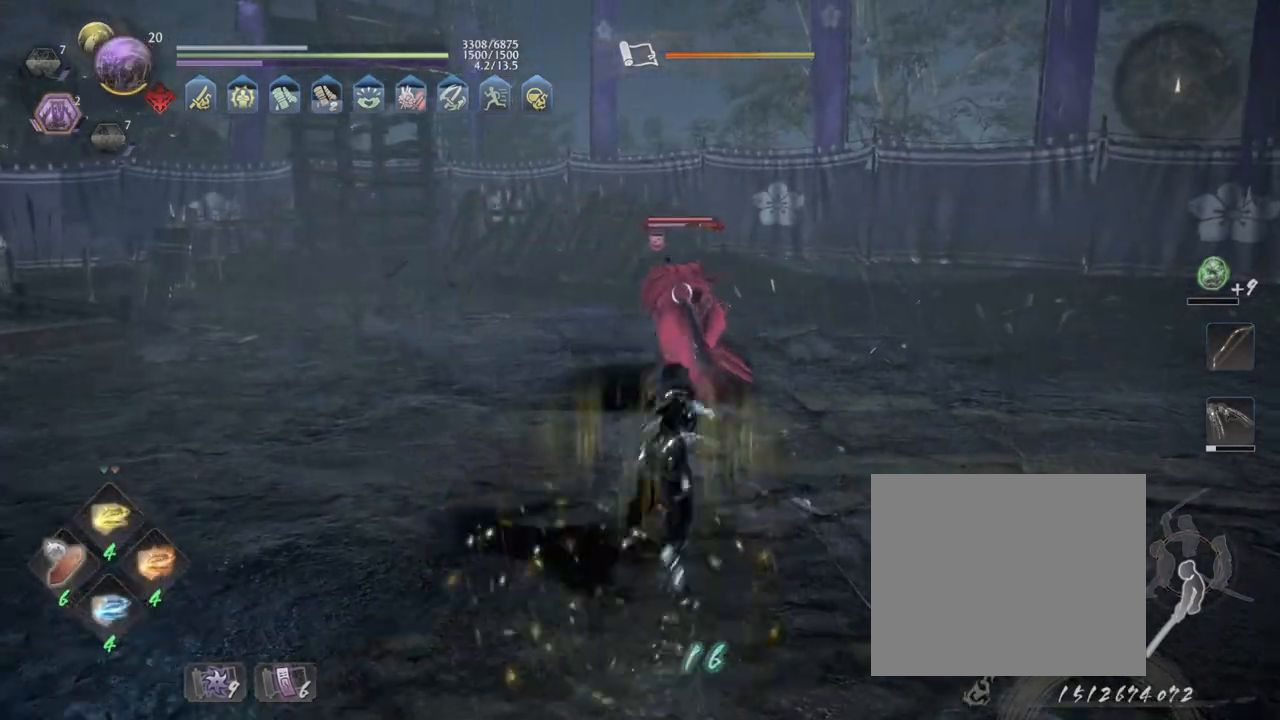
{"buttons": ["SQUARE"], "left_stick": "up-right", "right_stick": "center", "events": [[50, "CROSS", "up"], [183, "SQUARE", "down"], [333, "SQUARE", "up"], [433, "SQUARE", "down"]]}
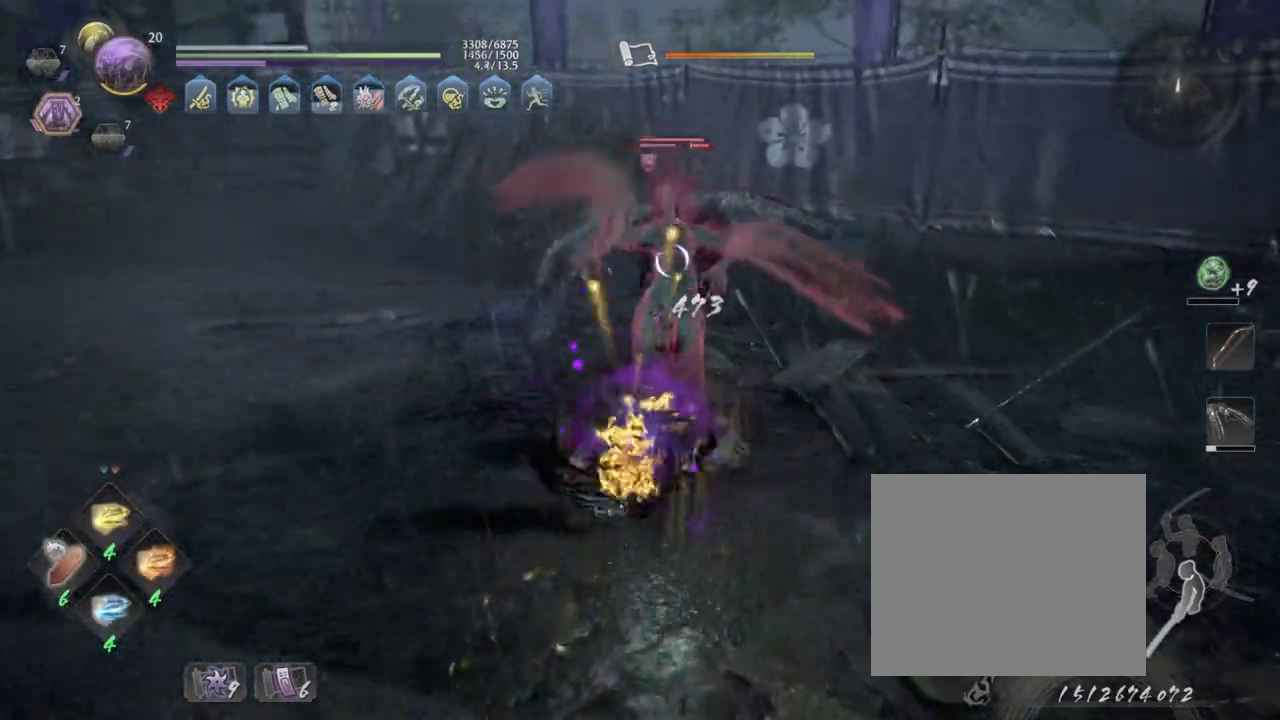
{"buttons": [], "left_stick": "up-right", "right_stick": "center", "events": [[67, "SQUARE", "up"], [167, "TRIANGLE", "down"], [267, "TRIANGLE", "up"], [333, "TRIANGLE", "down"], [450, "TRIANGLE", "up"]]}
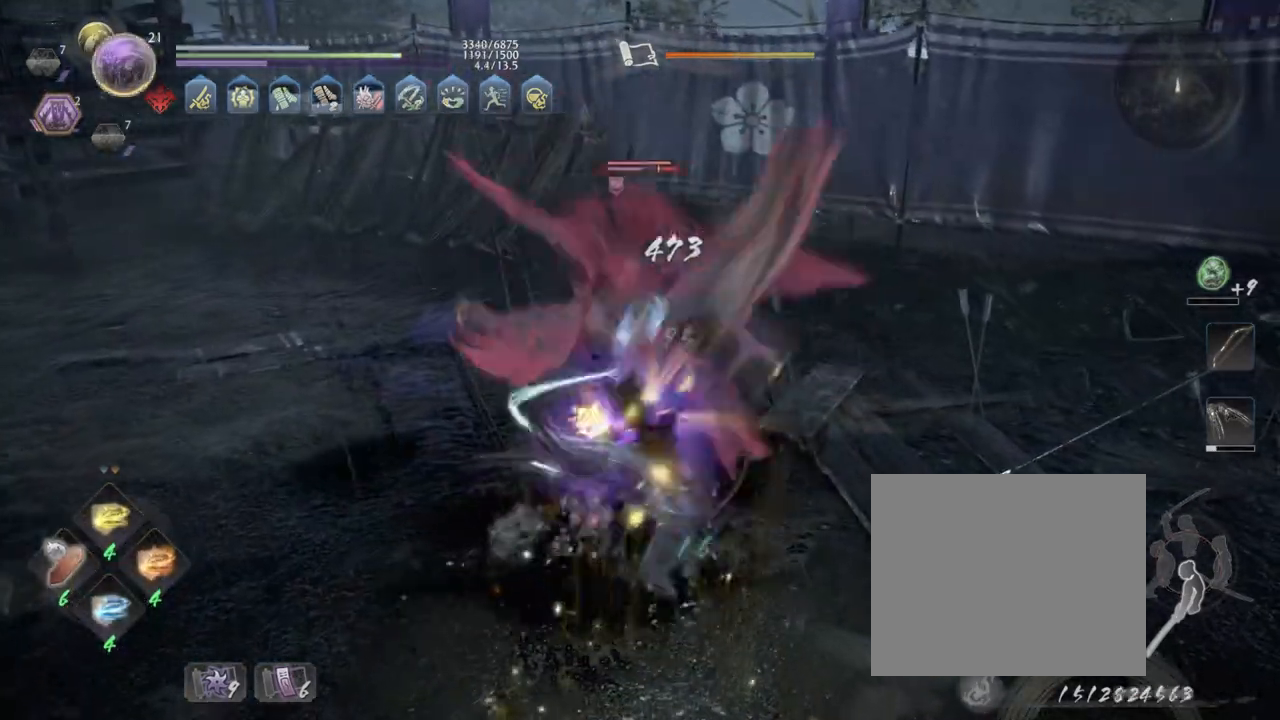
{"buttons": ["TRIANGLE"], "left_stick": "up", "right_stick": "center", "events": [[50, "TRIANGLE", "down"], [167, "TRIANGLE", "up"], [233, "TRIANGLE", "down"], [383, "TRIANGLE", "up"], [417, "TRIANGLE", "down"], [417, "left_stick", "up"]]}
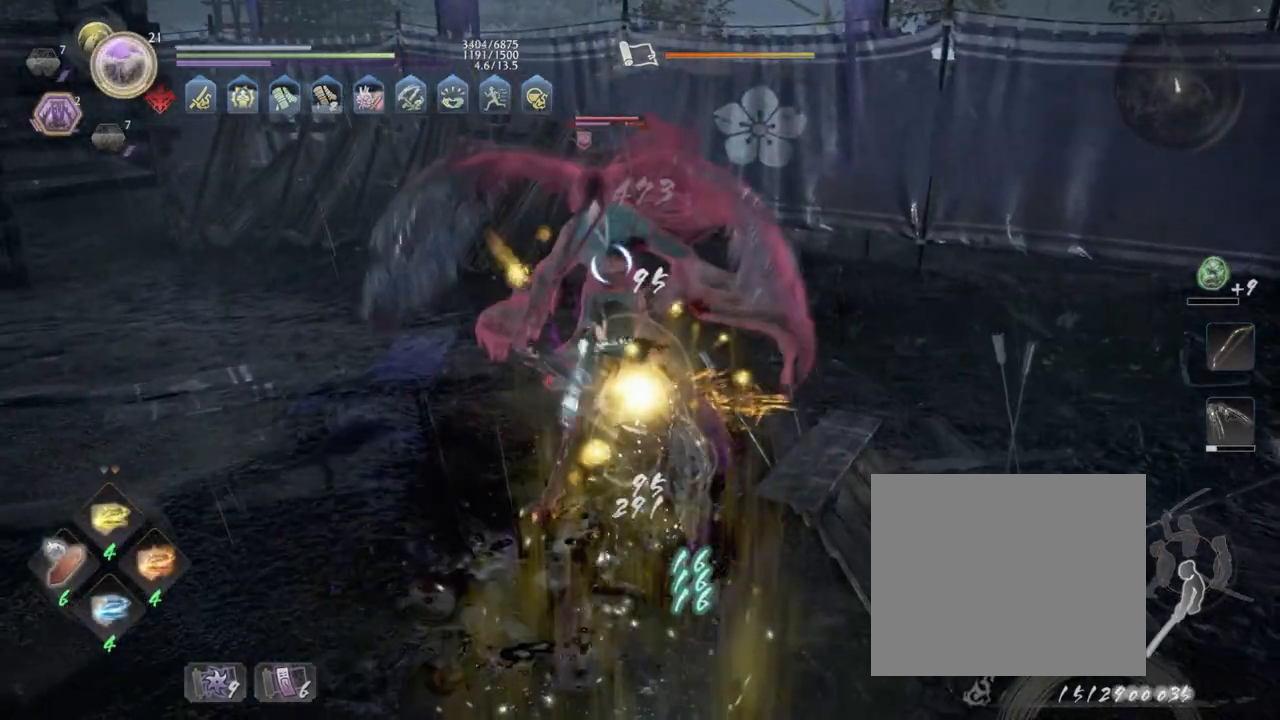
{"buttons": [], "left_stick": "up-left", "right_stick": "center", "events": [[83, "TRIANGLE", "up"], [133, "TRIANGLE", "down"], [267, "TRIANGLE", "up"], [350, "TRIANGLE", "down"], [367, "left_stick", "up-left"], [483, "TRIANGLE", "up"]]}
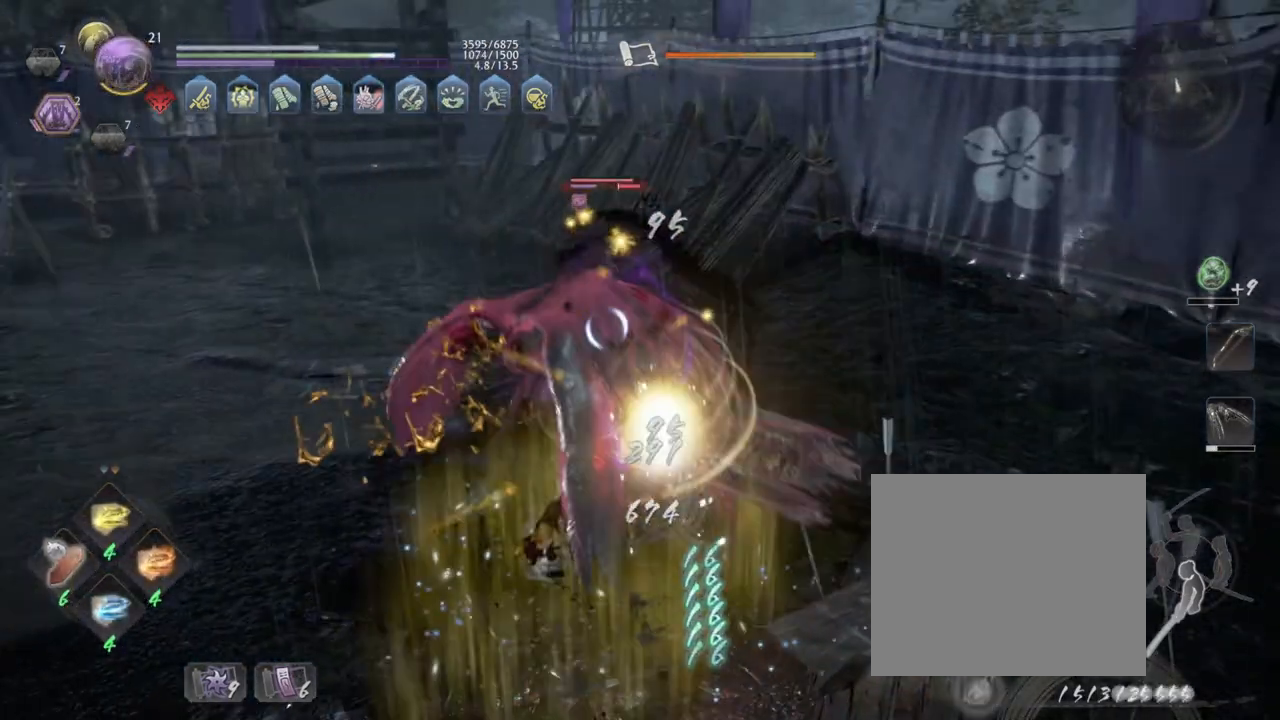
{"buttons": [], "left_stick": "up-left", "right_stick": "center", "events": []}
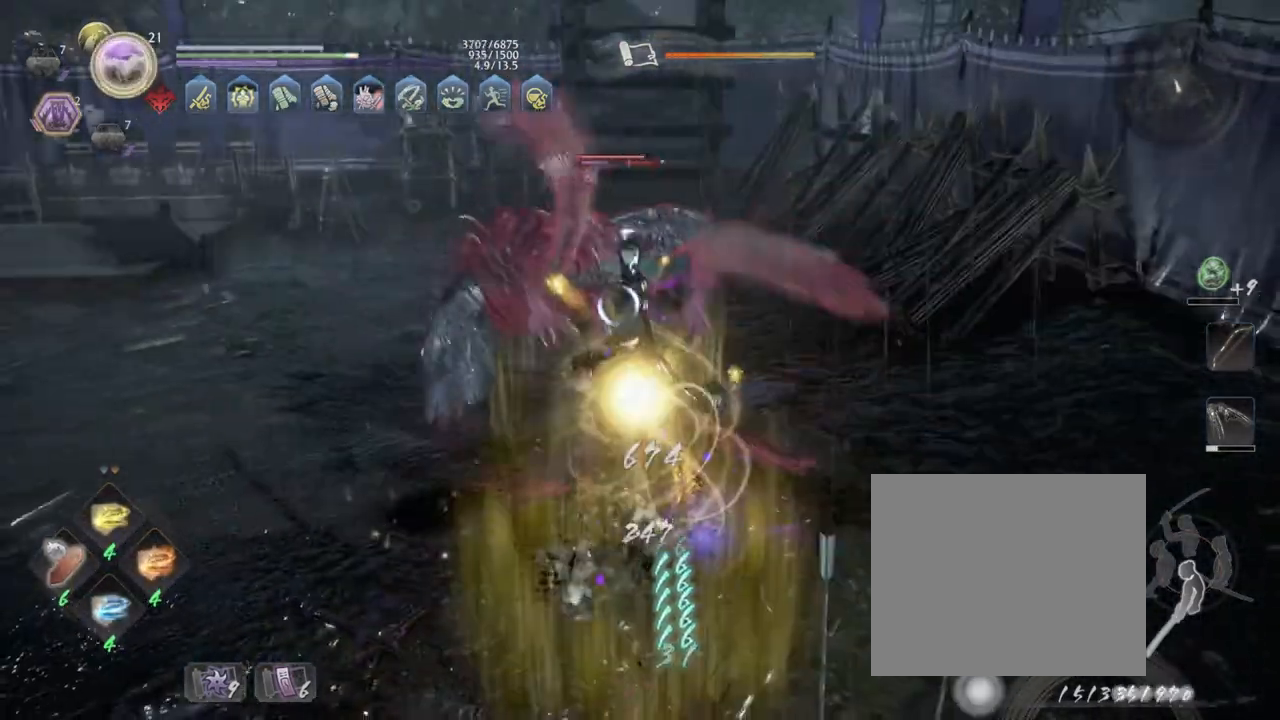
{"buttons": ["TRIANGLE", "R1"], "left_stick": "up-left", "right_stick": "center", "events": [[400, "R1", "down"], [450, "TRIANGLE", "down"]]}
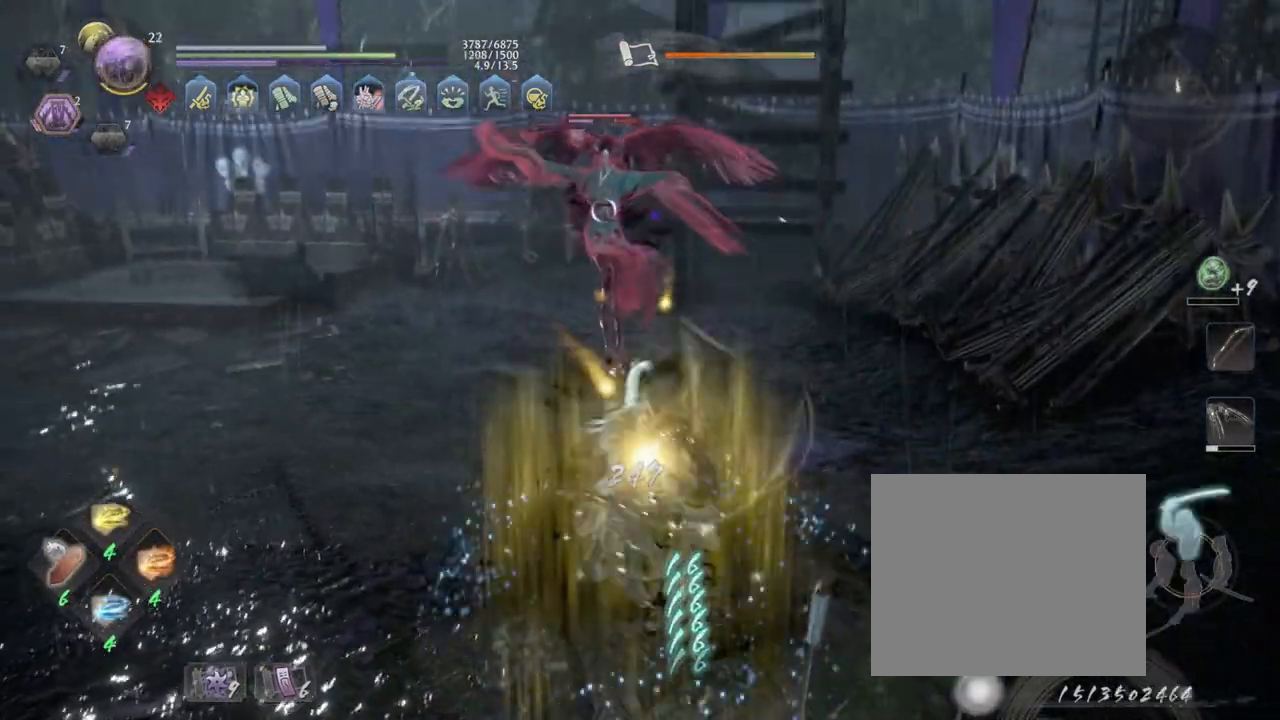
{"buttons": ["CROSS", "R1"], "left_stick": "left", "right_stick": "center", "events": [[33, "TRIANGLE", "up"], [50, "R1", "up"], [300, "left_stick", "left"], [333, "R1", "down"], [450, "SQUARE", "down"], [483, "CROSS", "down"], [500, "SQUARE", "up"]]}
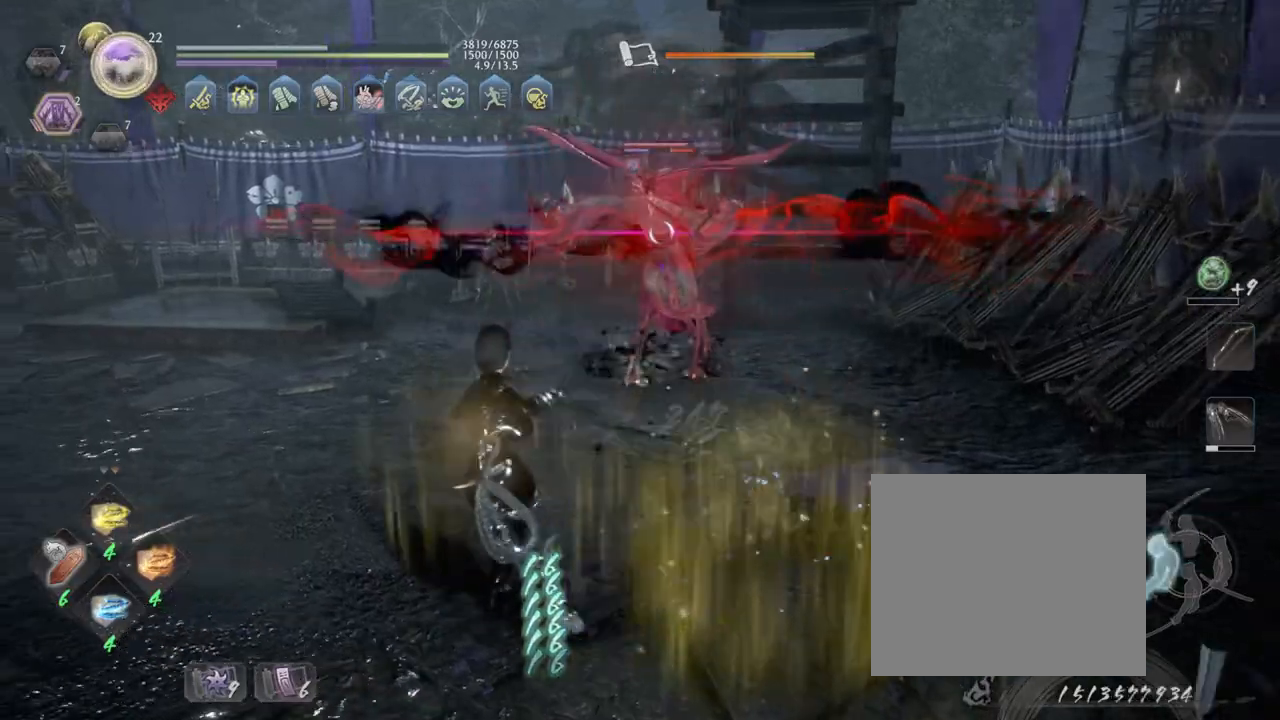
{"buttons": ["CROSS", "L1"], "left_stick": "left", "right_stick": "center", "events": [[17, "CROSS", "up"], [17, "R1", "up"], [67, "L1", "down"], [200, "CROSS", "down"], [217, "L3", "down"], [233, "left_stick", "down-left"], [400, "L3", "up"], [450, "left_stick", "left"]]}
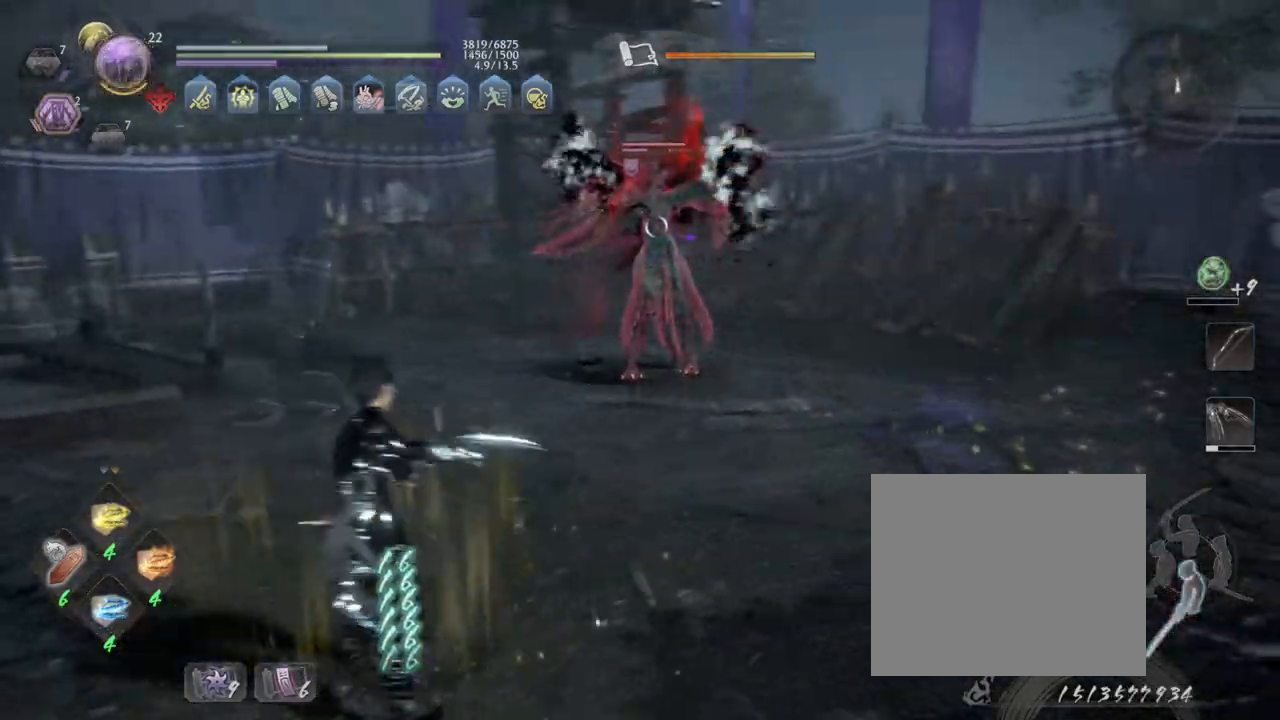
{"buttons": ["CIRCLE", "L1", "R2"], "left_stick": "up", "right_stick": "center", "events": [[83, "left_stick", "down-left"], [283, "L3", "down"], [417, "L3", "up"], [450, "CROSS", "up"], [467, "left_stick", "up"], [483, "R2", "down"], [500, "CIRCLE", "down"]]}
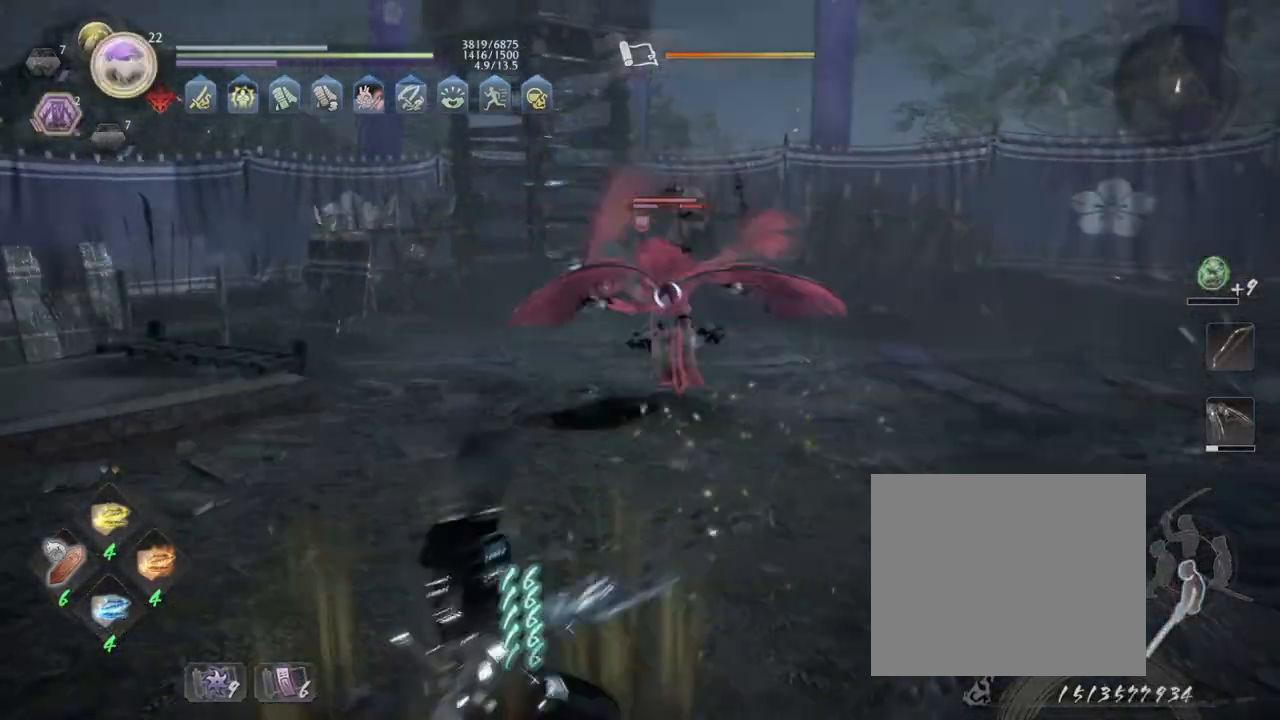
{"buttons": [], "left_stick": "up", "right_stick": "center", "events": [[133, "CIRCLE", "up"], [150, "R2", "up"], [333, "L1", "up"]]}
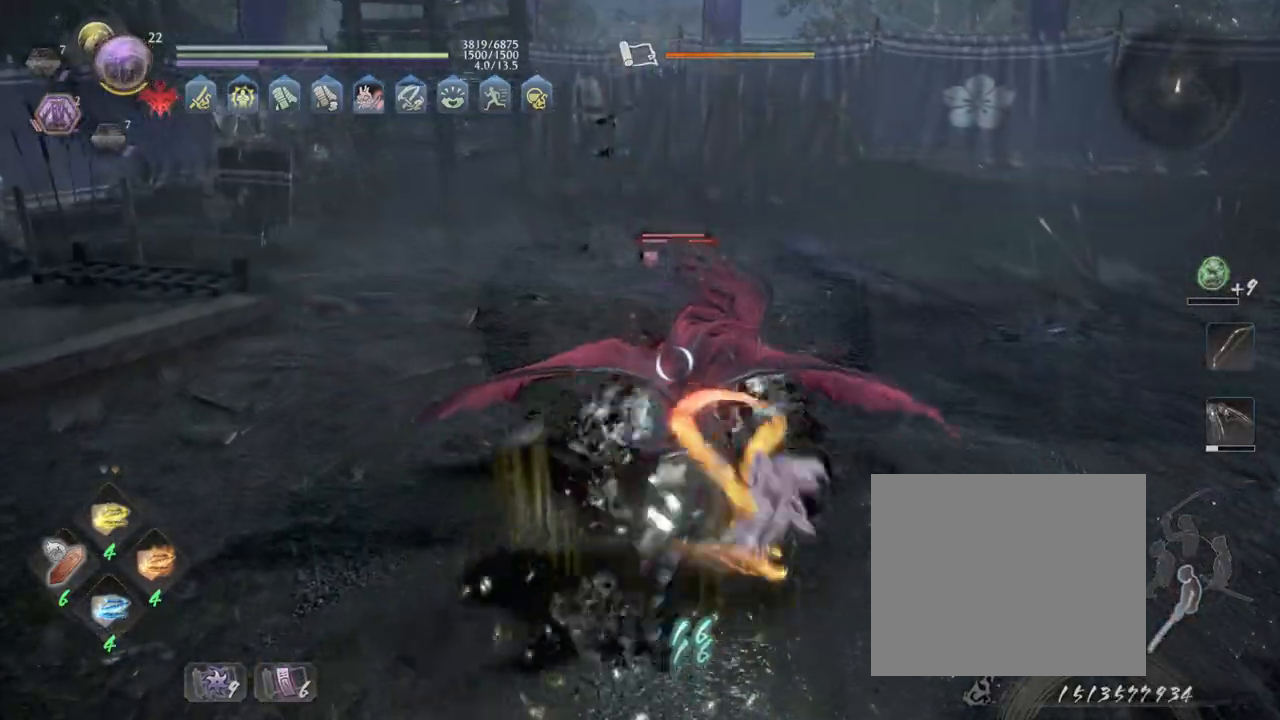
{"buttons": ["TRIANGLE", "R1"], "left_stick": "up", "right_stick": "center", "events": [[467, "R1", "down"], [483, "TRIANGLE", "down"]]}
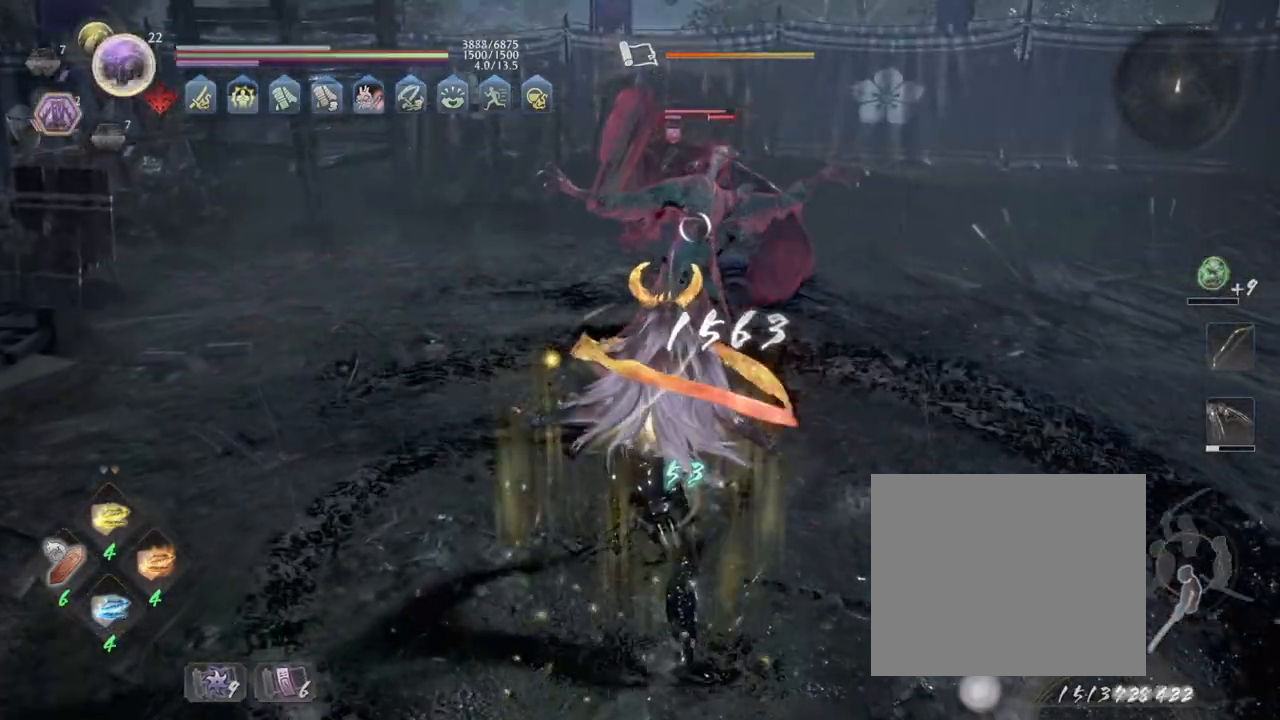
{"buttons": ["TRIANGLE"], "left_stick": "up", "right_stick": "center", "events": [[83, "TRIANGLE", "up"], [117, "R1", "up"], [200, "SQUARE", "down"], [333, "SQUARE", "up"], [450, "TRIANGLE", "down"]]}
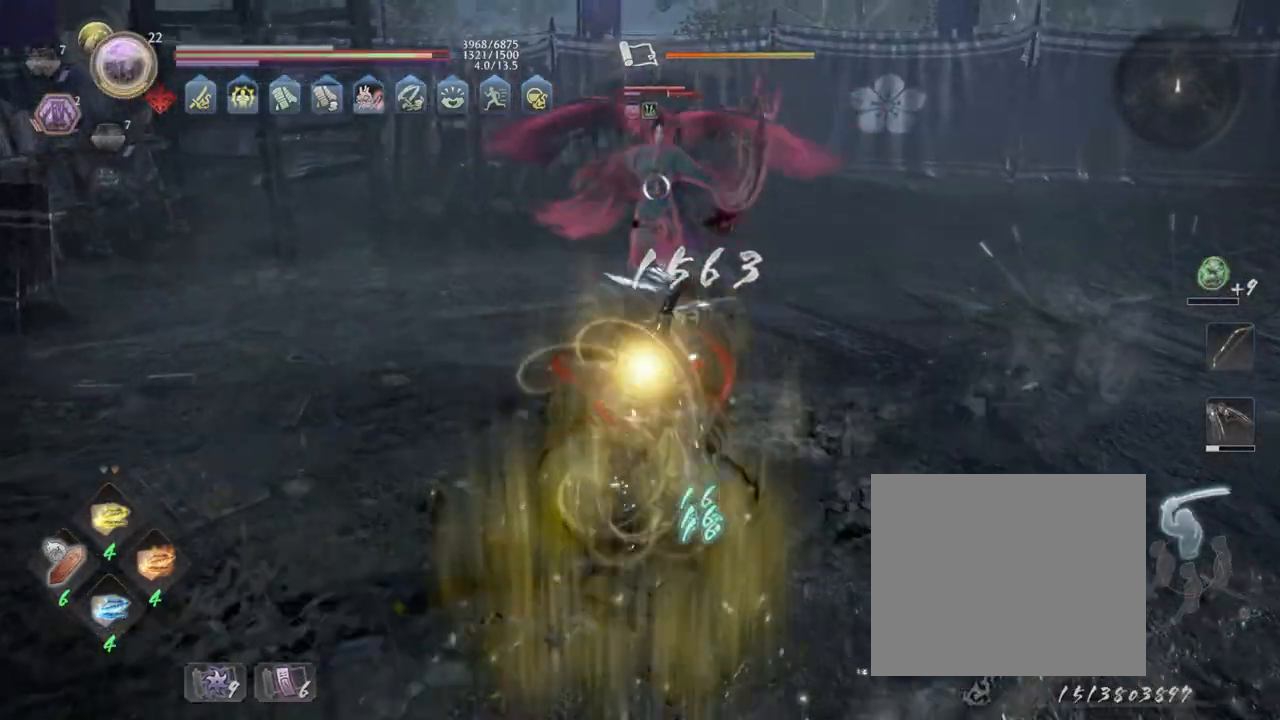
{"buttons": [], "left_stick": "up", "right_stick": "center", "events": [[117, "TRIANGLE", "up"], [250, "SQUARE", "down"], [417, "SQUARE", "up"]]}
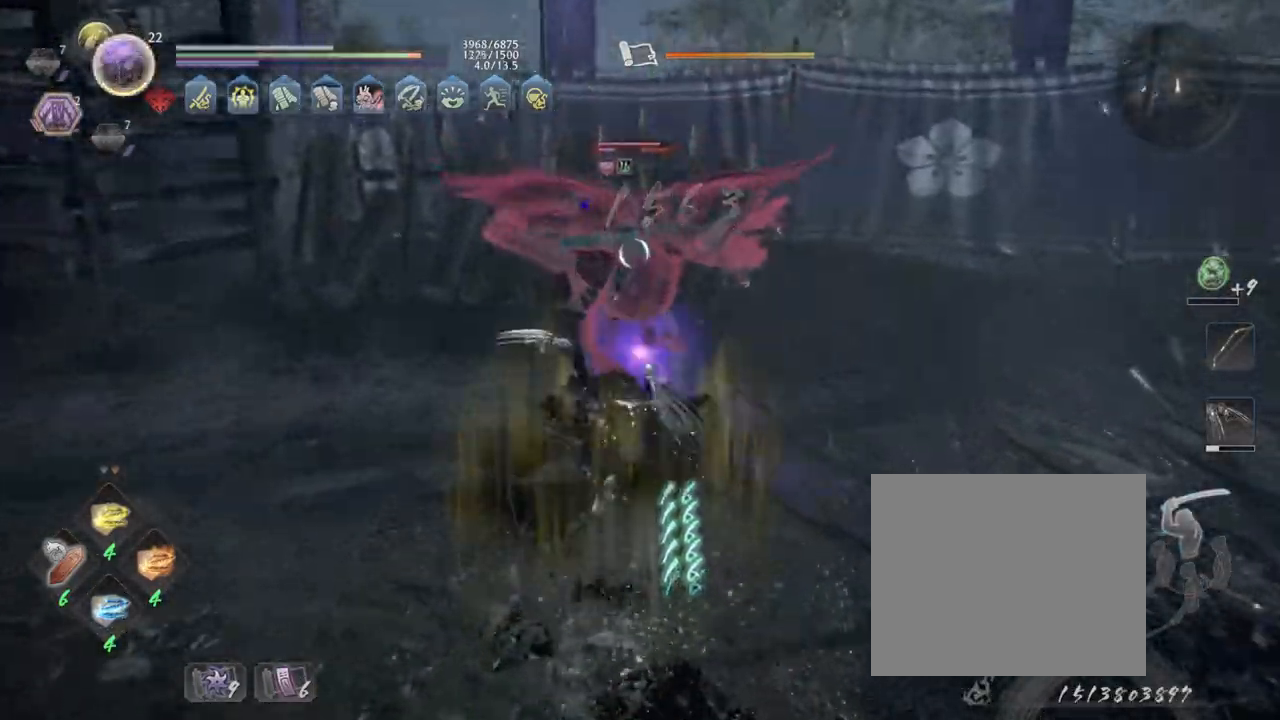
{"buttons": ["L2"], "left_stick": "up-right", "right_stick": "center", "events": [[50, "SQUARE", "down"], [200, "SQUARE", "up"], [267, "R1", "down"], [367, "L2", "down"], [417, "R1", "up"], [483, "left_stick", "up-right"]]}
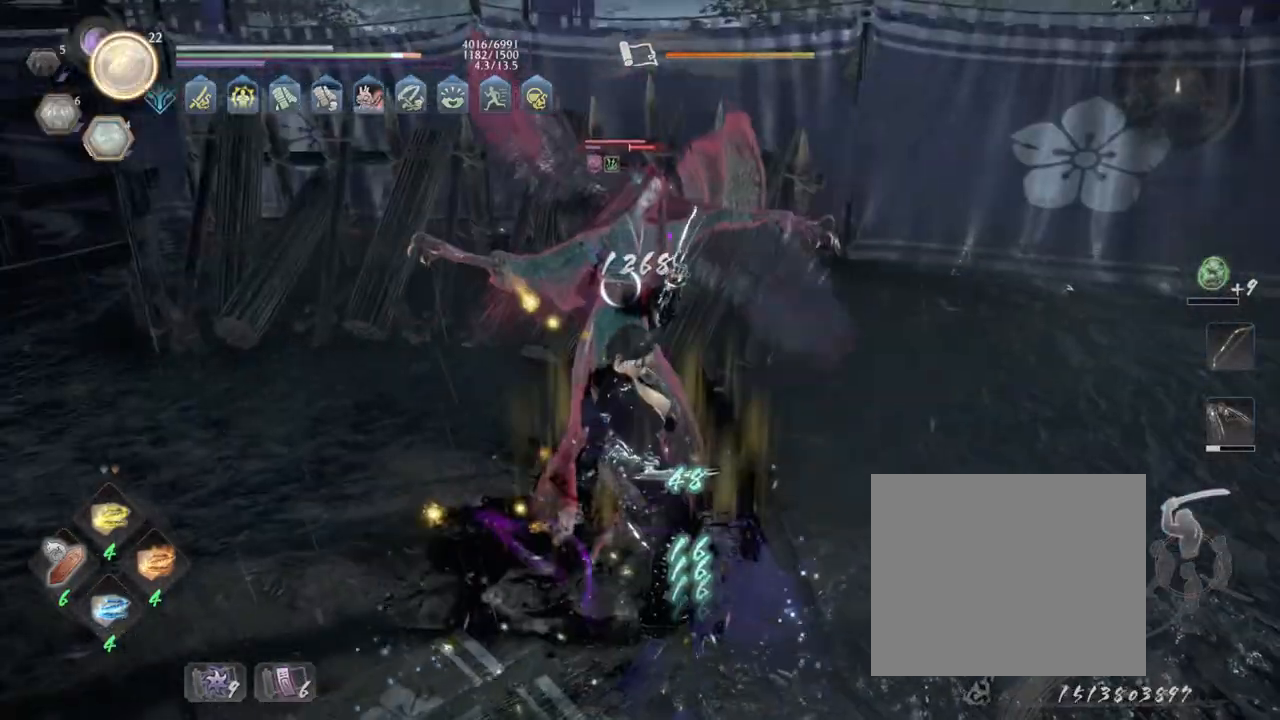
{"buttons": ["SQUARE"], "left_stick": "up", "right_stick": "center", "events": [[33, "L2", "up"], [33, "left_stick", "right"], [250, "SQUARE", "down"], [317, "left_stick", "up-right"], [350, "SQUARE", "up"], [417, "left_stick", "up"], [450, "SQUARE", "down"]]}
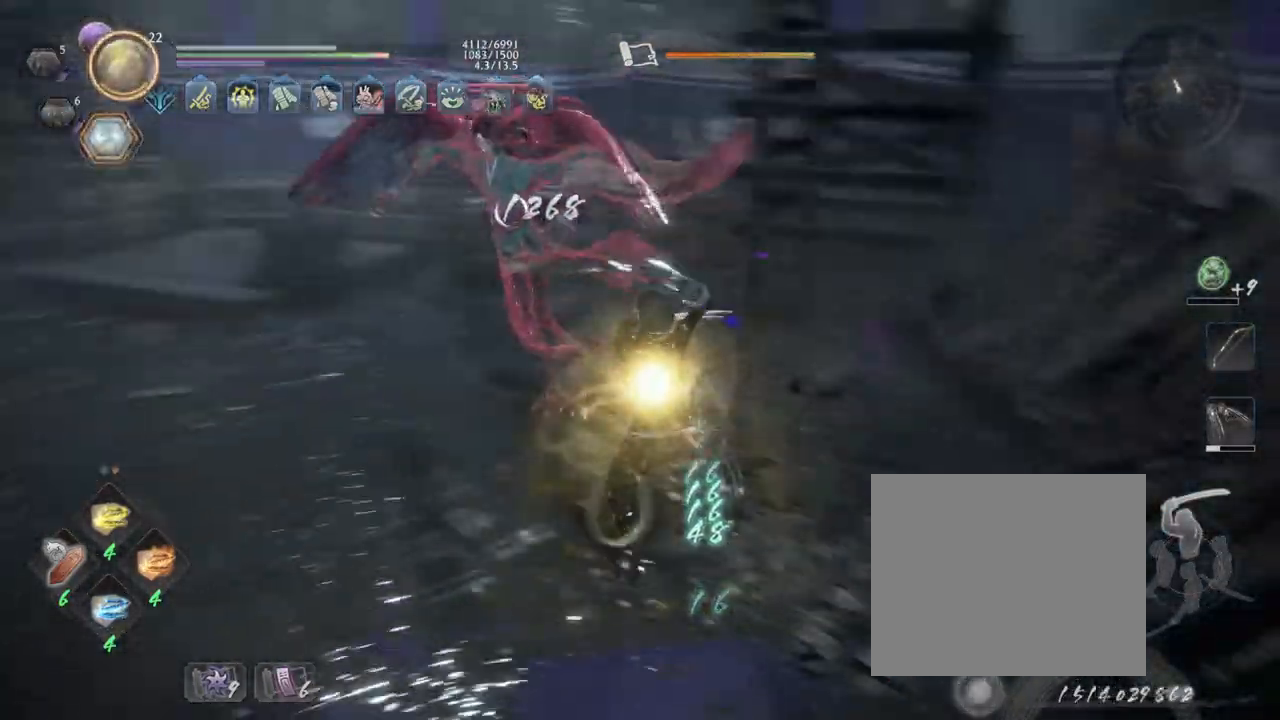
{"buttons": ["SQUARE"], "left_stick": "up", "right_stick": "center", "events": [[117, "SQUARE", "up"], [200, "SQUARE", "down"], [383, "SQUARE", "up"], [450, "SQUARE", "down"]]}
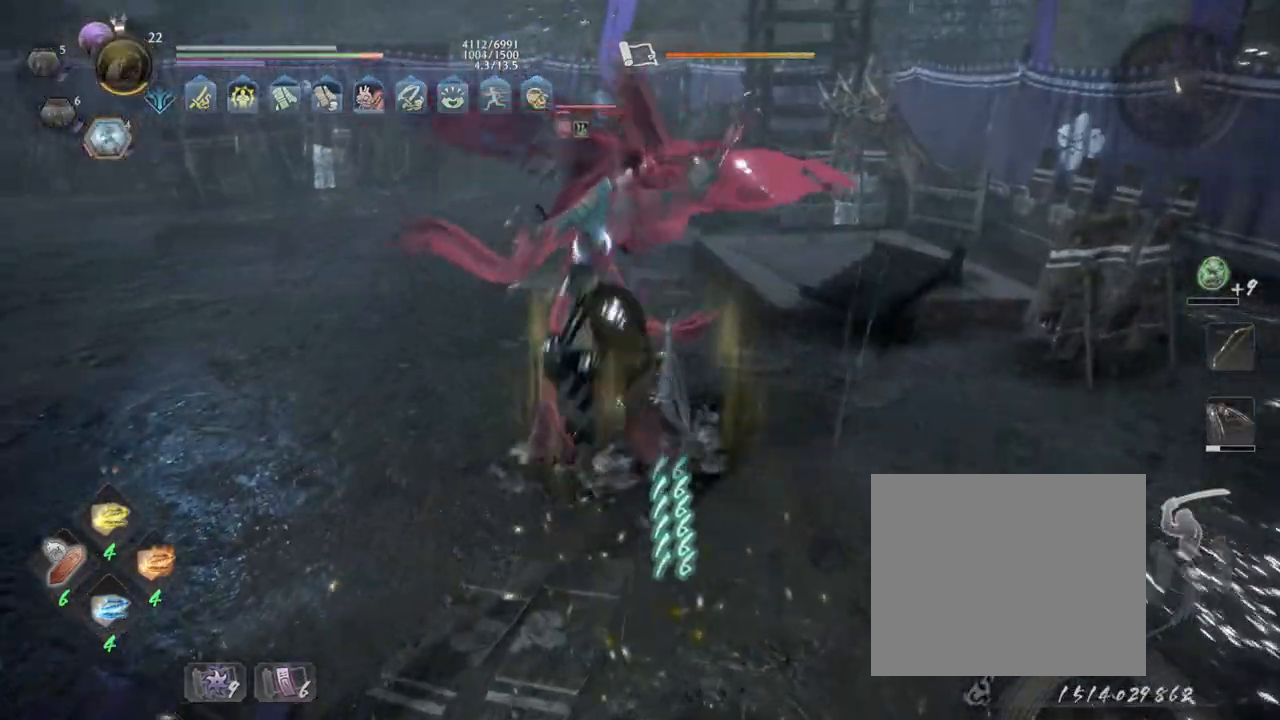
{"buttons": [], "left_stick": "up", "right_stick": "center", "events": [[100, "SQUARE", "up"], [183, "SQUARE", "down"], [317, "SQUARE", "up"]]}
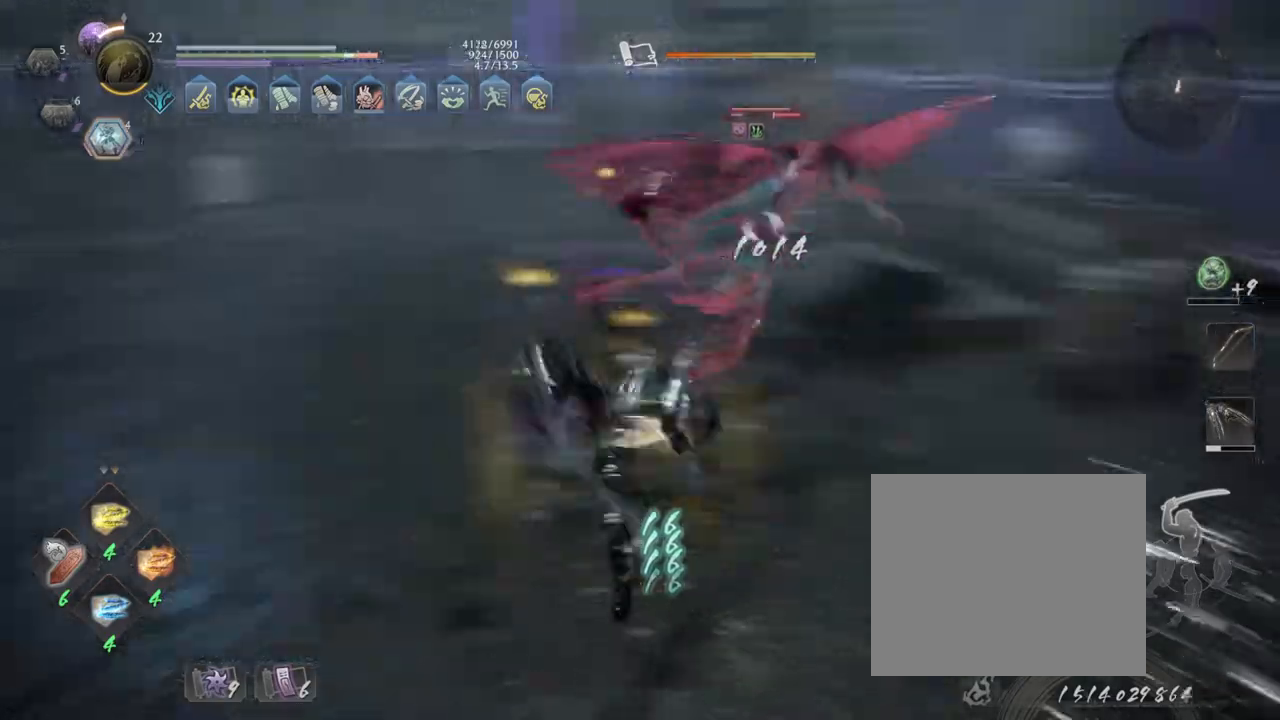
{"buttons": ["SQUARE", "R1"], "left_stick": "up", "right_stick": "center", "events": [[400, "R1", "down"], [467, "SQUARE", "down"]]}
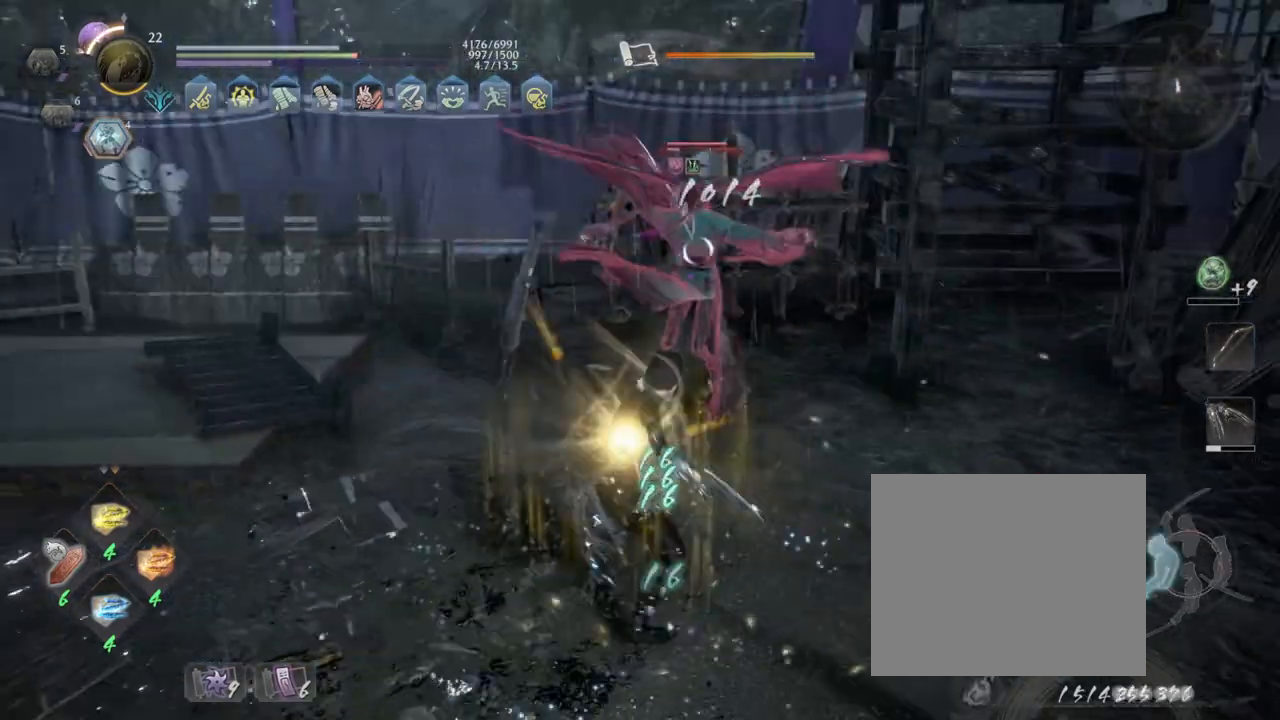
{"buttons": [], "left_stick": "up", "right_stick": "center", "events": [[67, "CROSS", "down"], [83, "SQUARE", "up"], [117, "CROSS", "up"], [117, "R1", "up"], [233, "SQUARE", "down"], [367, "SQUARE", "up"]]}
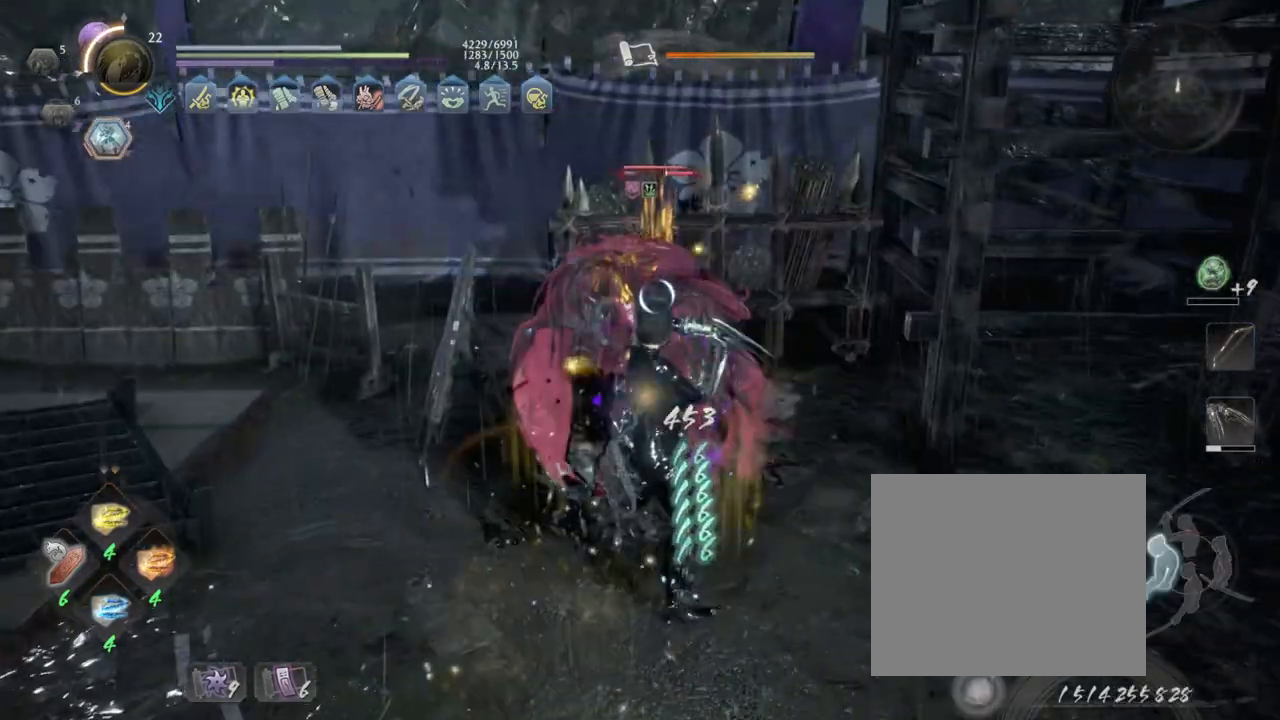
{"buttons": ["SQUARE", "R1"], "left_stick": "up-right", "right_stick": "center", "events": [[83, "L1", "down"], [233, "left_stick", "right"], [283, "L1", "up"], [367, "R1", "down"], [433, "SQUARE", "down"], [433, "left_stick", "up-right"]]}
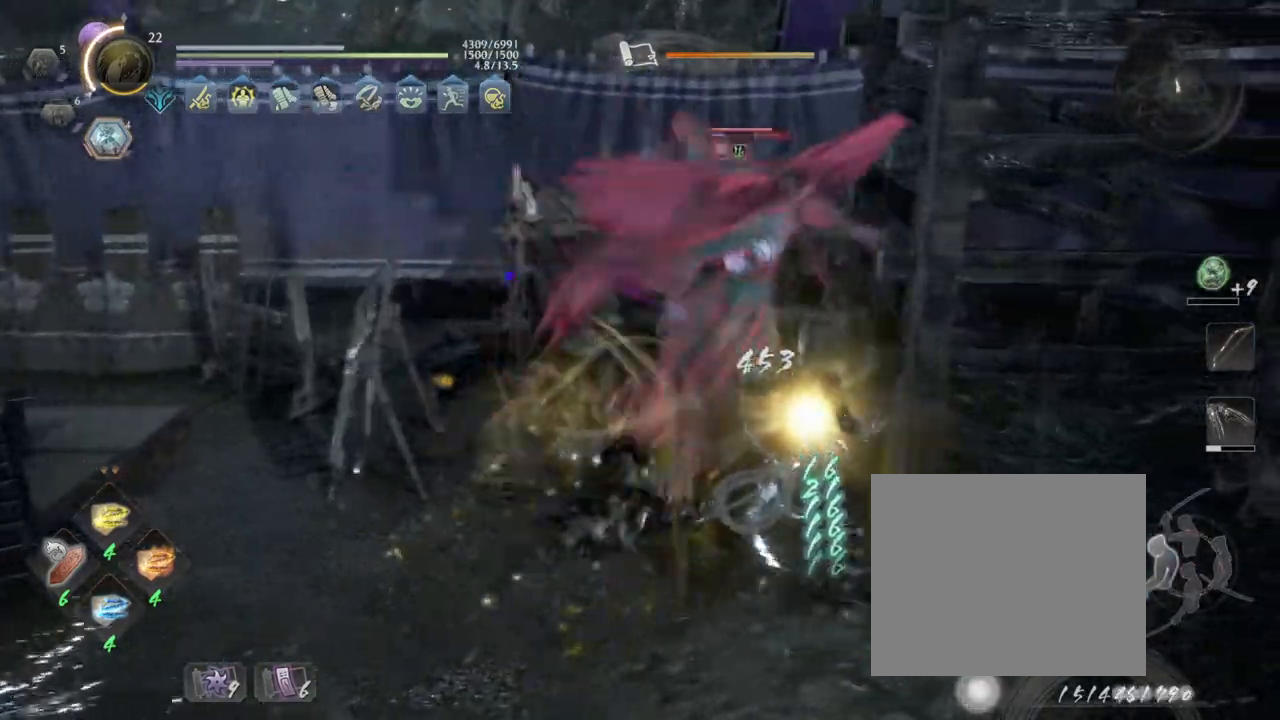
{"buttons": ["SQUARE"], "left_stick": "up", "right_stick": "center", "events": [[17, "CROSS", "down"], [33, "SQUARE", "up"], [83, "CROSS", "up"], [83, "R1", "up"], [83, "left_stick", "up"], [183, "SQUARE", "down"], [317, "SQUARE", "up"], [400, "SQUARE", "down"]]}
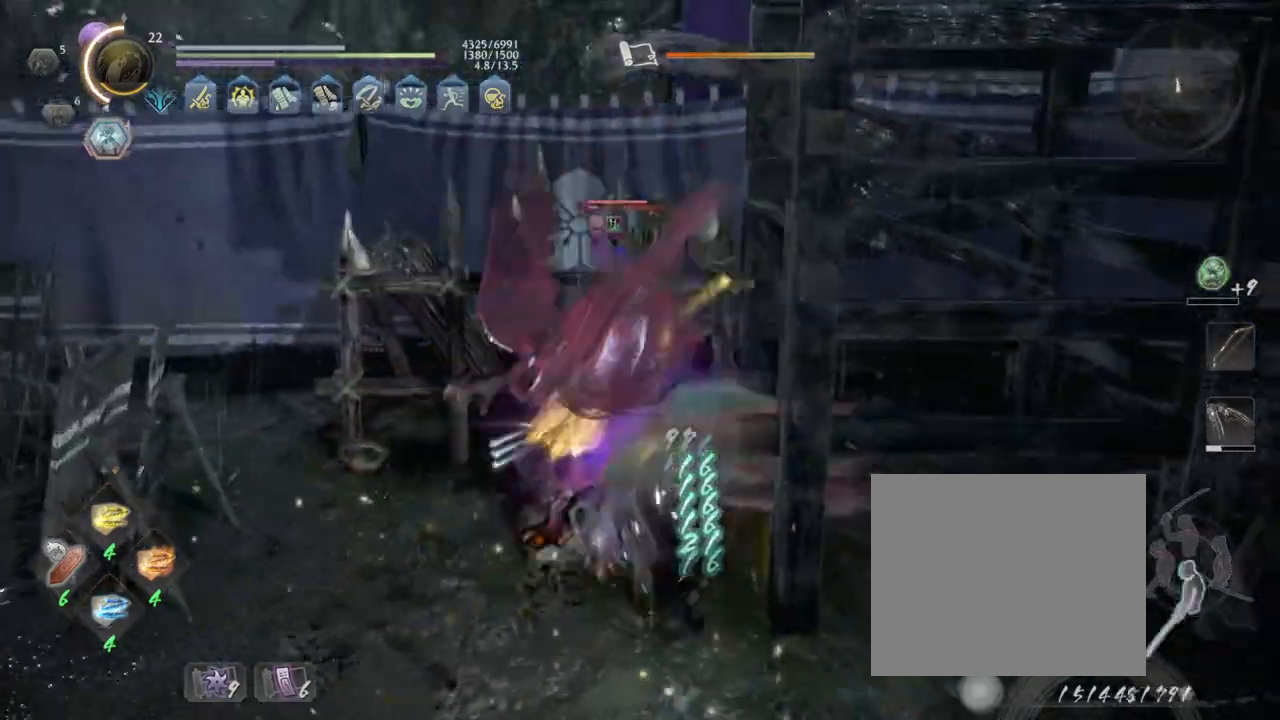
{"buttons": [], "left_stick": "down", "right_stick": "center", "events": [[50, "SQUARE", "up"], [83, "left_stick", "up-right"], [117, "SQUARE", "down"], [183, "left_stick", "right"], [267, "SQUARE", "up"], [350, "SQUARE", "down"], [383, "left_stick", "down"], [483, "SQUARE", "up"]]}